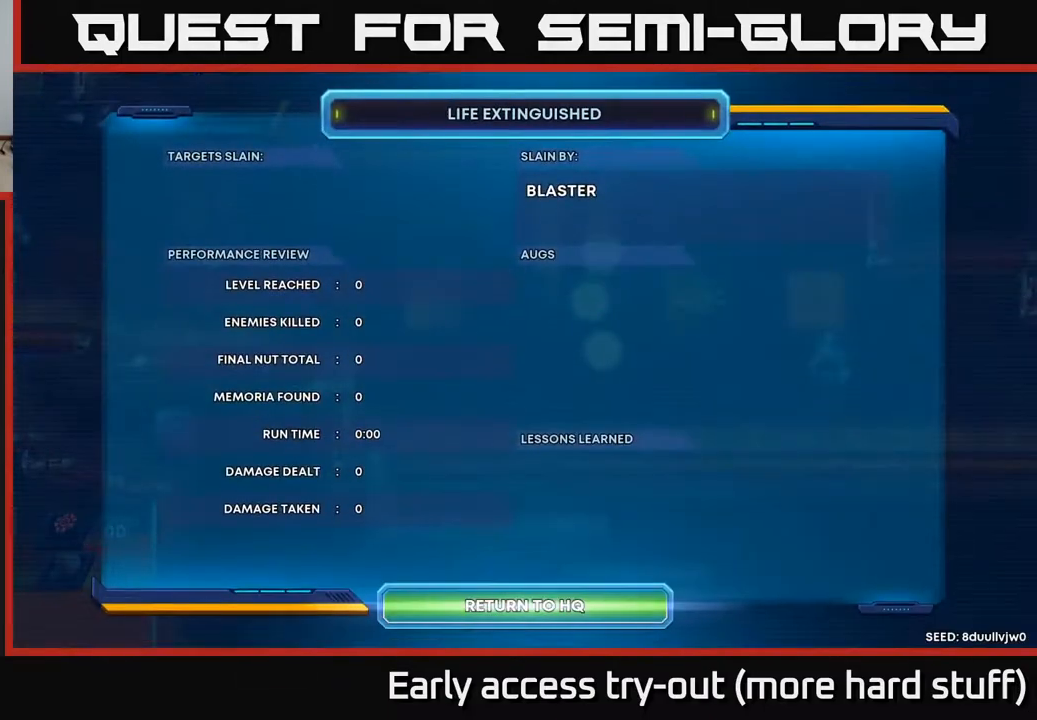
Gameplay with a controller (Xbox layout); each line is a JSON object with the inputs held at the frame after it. "events" lists button and stick changes between this image and that frame as [ms after this image, input, new state], when the widget could be followed in between. Not read: left_stick.
{"buttons": ["A"], "right_stick": "center", "events": [[17, "B", "down"], [67, "B", "up"], [267, "A", "down"], [333, "A", "up"], [467, "A", "down"]]}
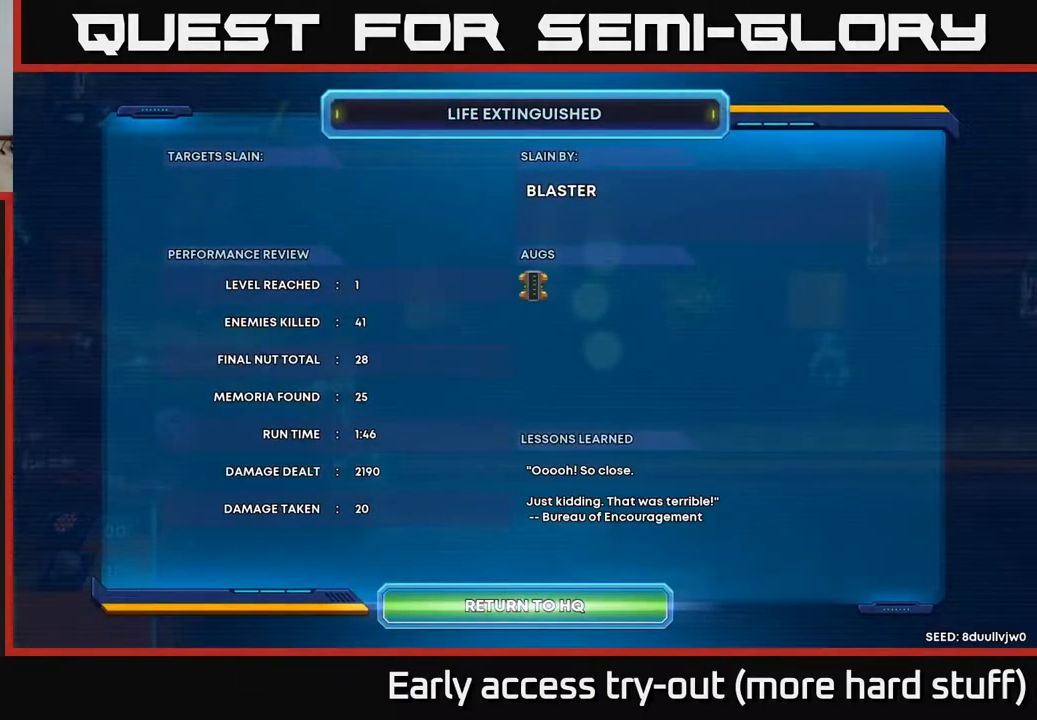
{"buttons": [], "right_stick": "center", "events": [[67, "A", "up"], [200, "A", "down"], [283, "A", "up"]]}
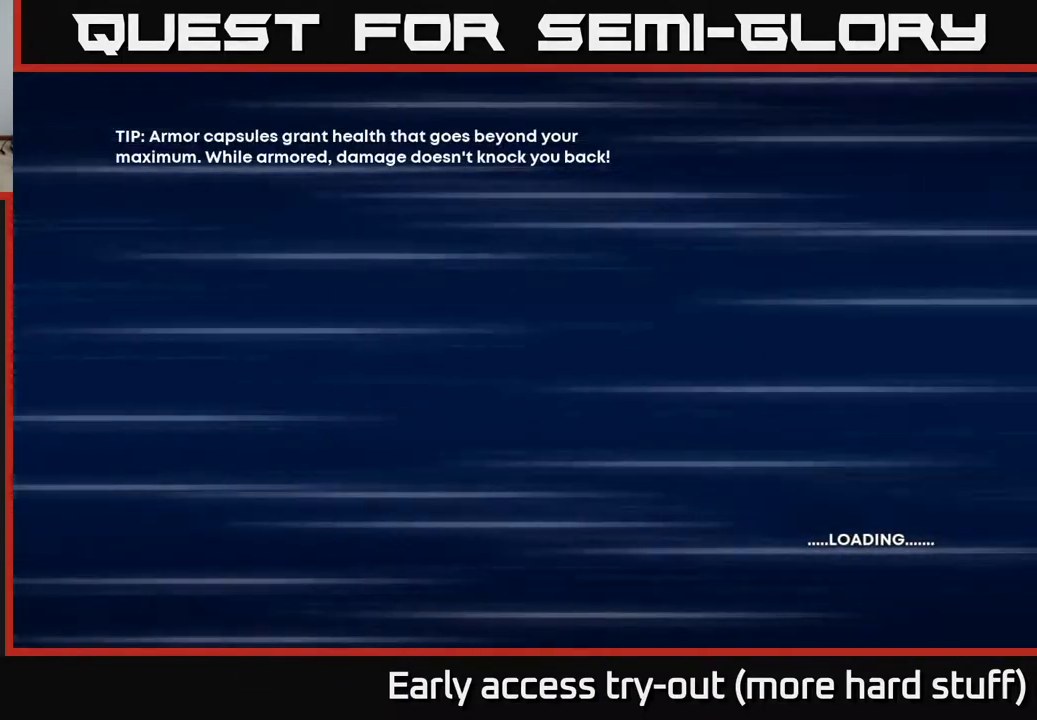
{"buttons": [], "right_stick": "center", "events": [[50, "B", "down"], [133, "B", "up"], [217, "B", "down"], [283, "B", "up"], [383, "B", "down"], [433, "B", "up"]]}
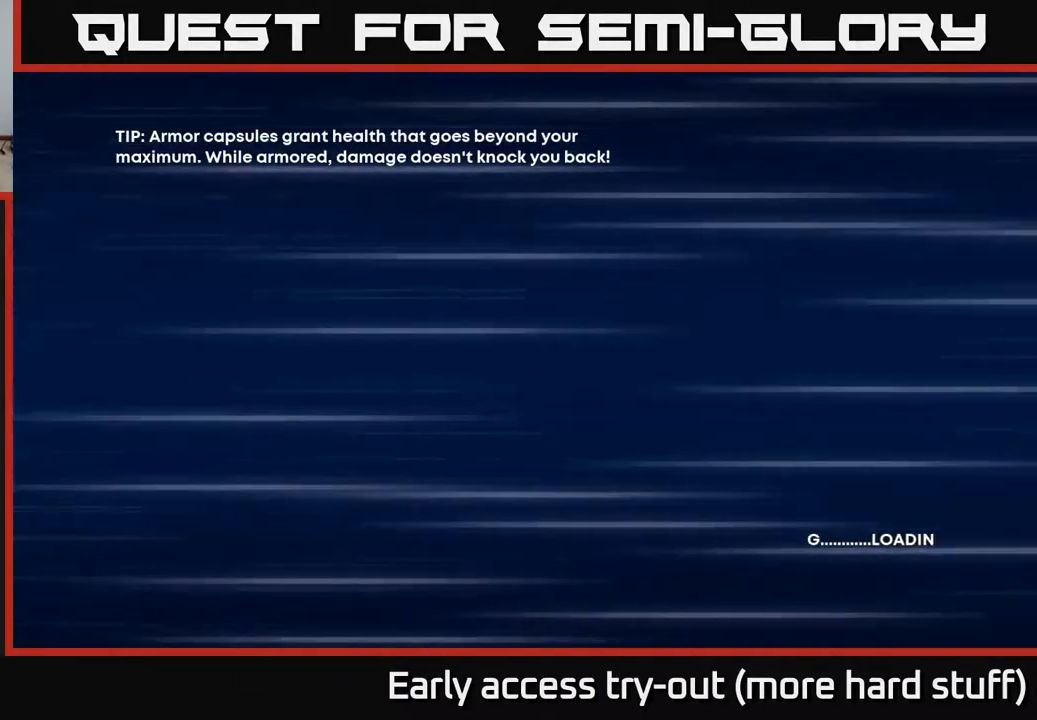
{"buttons": ["B"], "right_stick": "center", "events": [[33, "B", "down"], [100, "B", "up"], [167, "B", "down"], [233, "B", "up"], [300, "B", "down"], [367, "B", "up"], [450, "B", "down"]]}
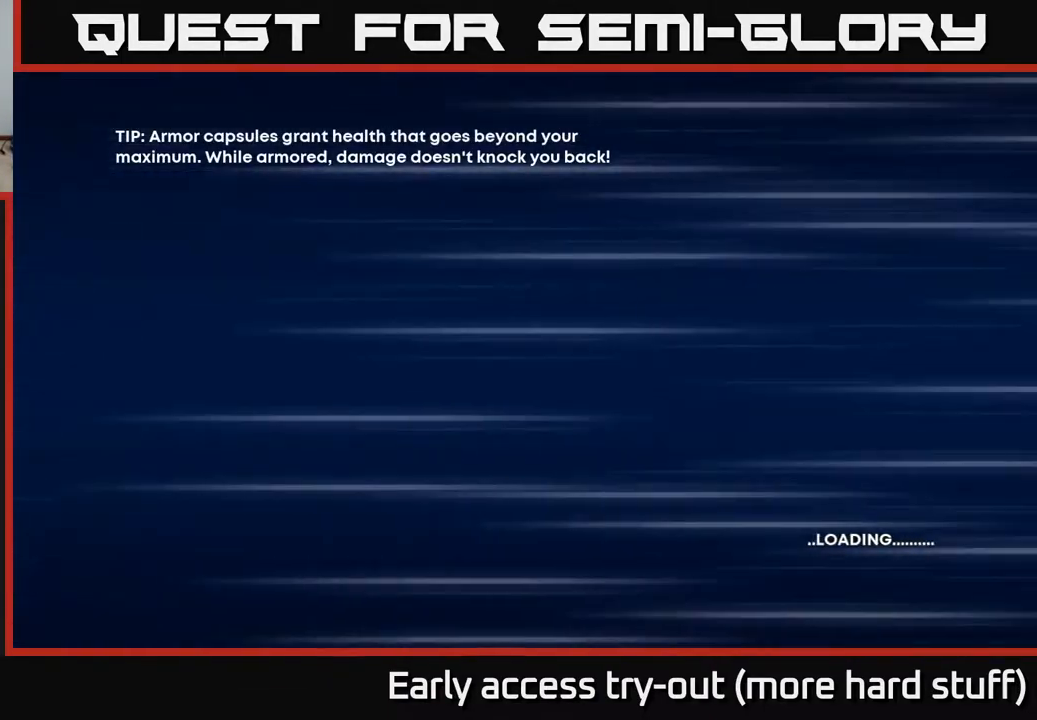
{"buttons": [], "right_stick": "center", "events": [[17, "B", "up"], [133, "B", "down"], [150, "B", "up"], [267, "B", "down"], [300, "B", "up"], [417, "B", "down"], [450, "B", "up"]]}
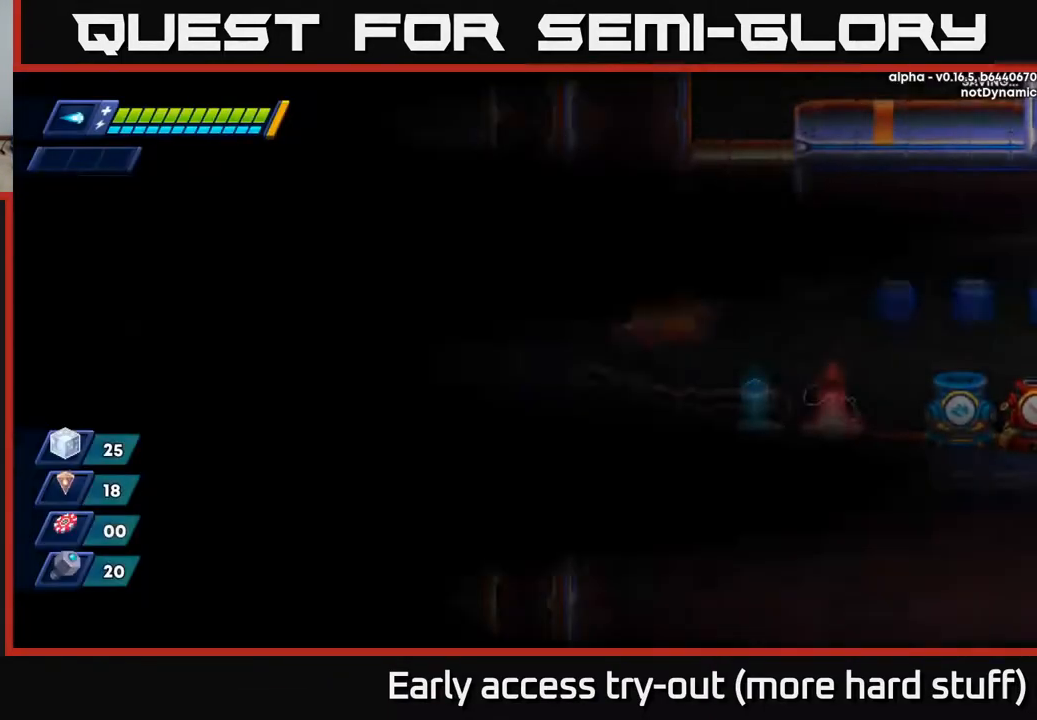
{"buttons": [], "right_stick": "center", "events": [[83, "B", "down"], [117, "B", "up"], [233, "B", "down"], [267, "B", "up"], [367, "B", "down"], [417, "B", "up"]]}
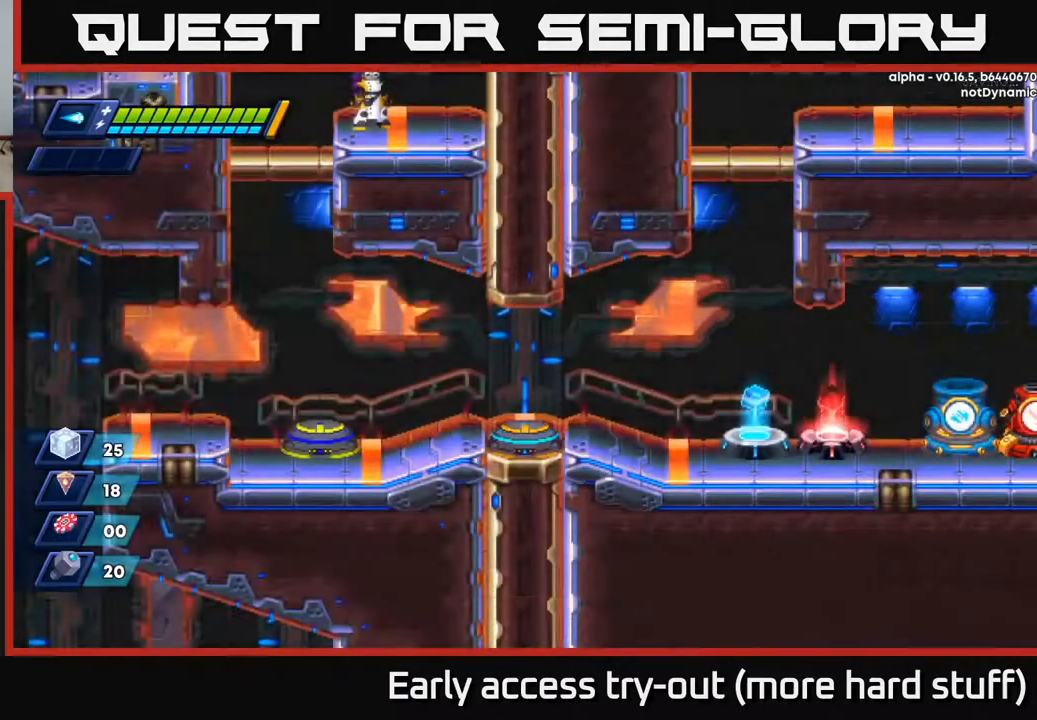
{"buttons": [], "right_stick": "center", "events": [[17, "B", "down"], [67, "B", "up"], [283, "B", "down"], [317, "B", "up"], [433, "B", "down"], [483, "B", "up"]]}
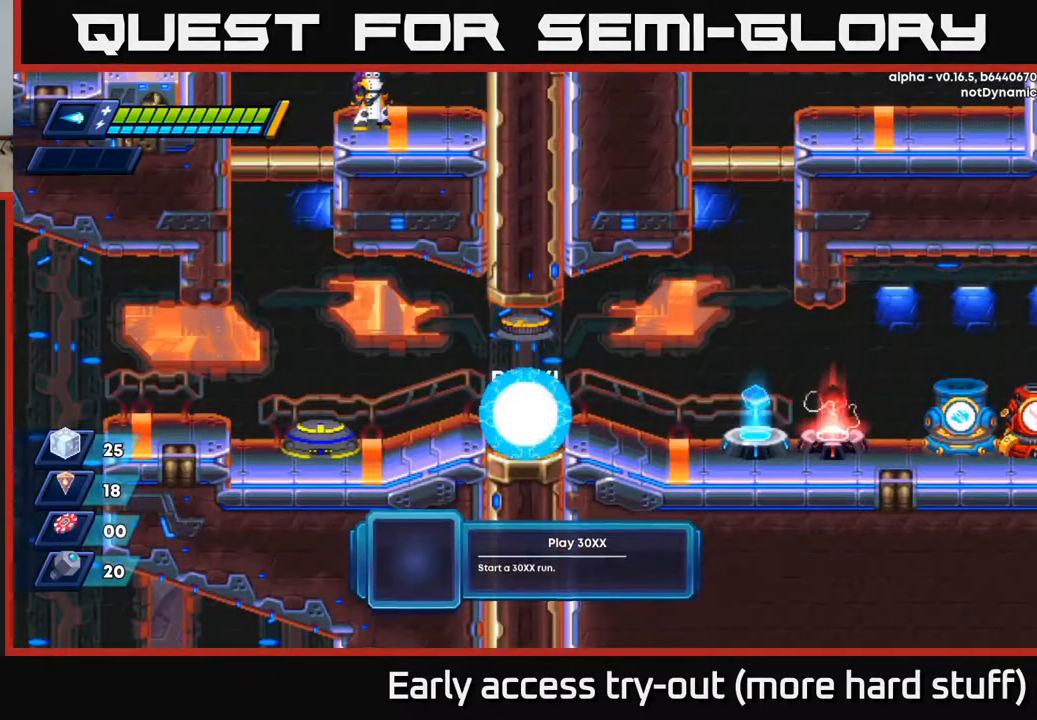
{"buttons": [], "right_stick": "center", "events": [[83, "B", "down"], [133, "B", "up"], [233, "B", "down"], [283, "B", "up"], [383, "B", "down"], [450, "B", "up"]]}
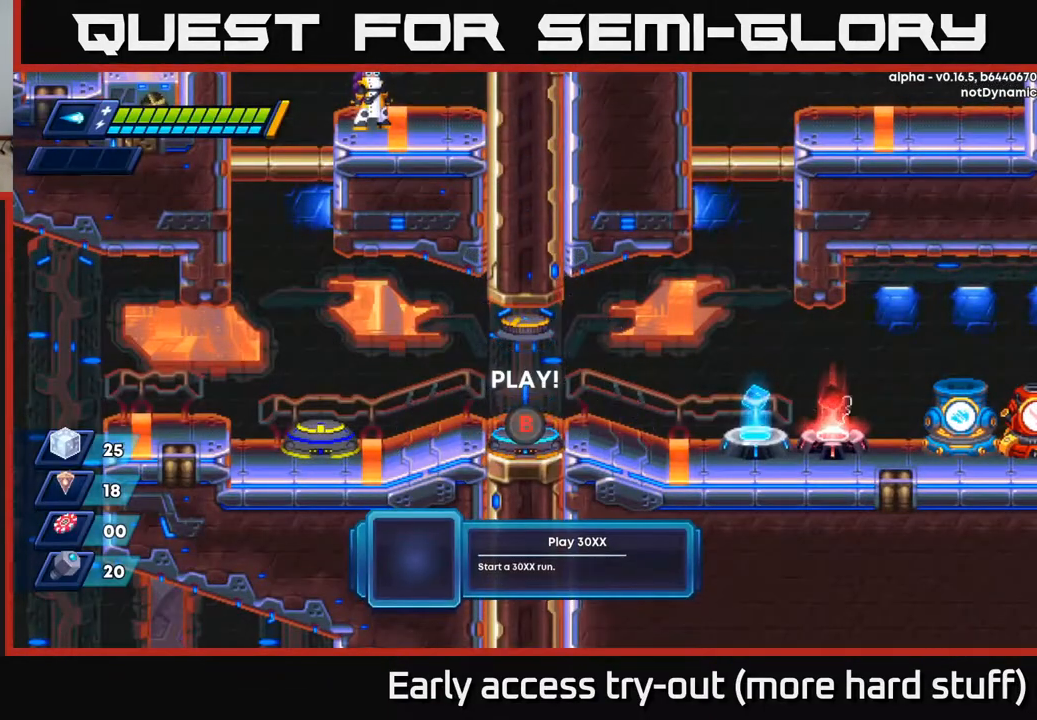
{"buttons": [], "right_stick": "center", "events": []}
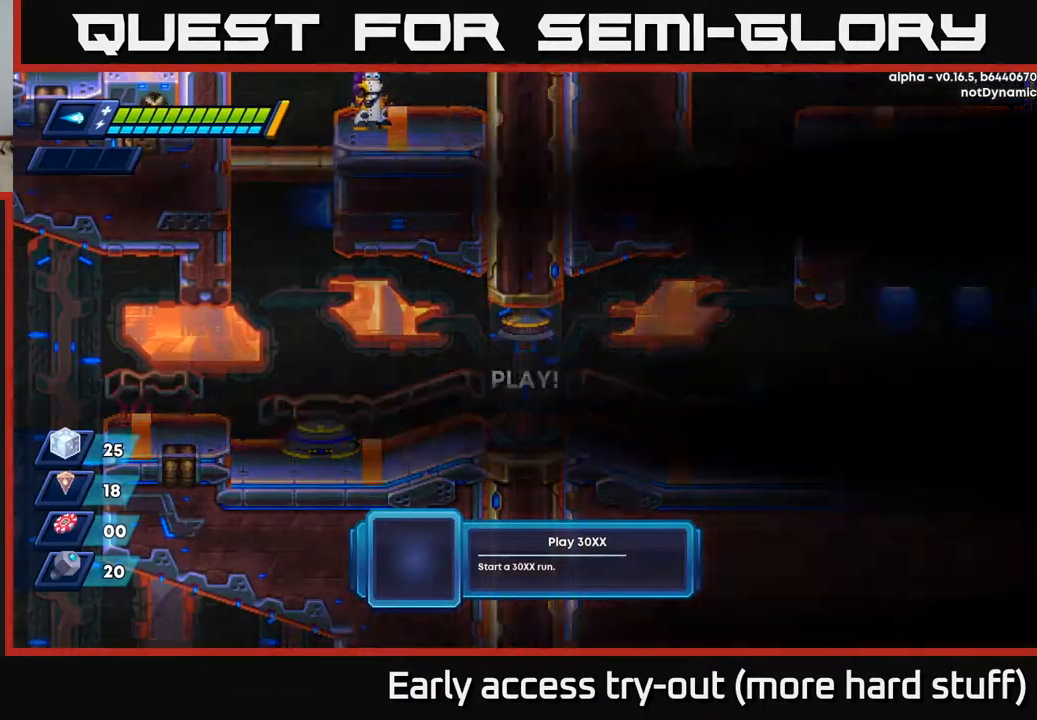
{"buttons": [], "right_stick": "center", "events": []}
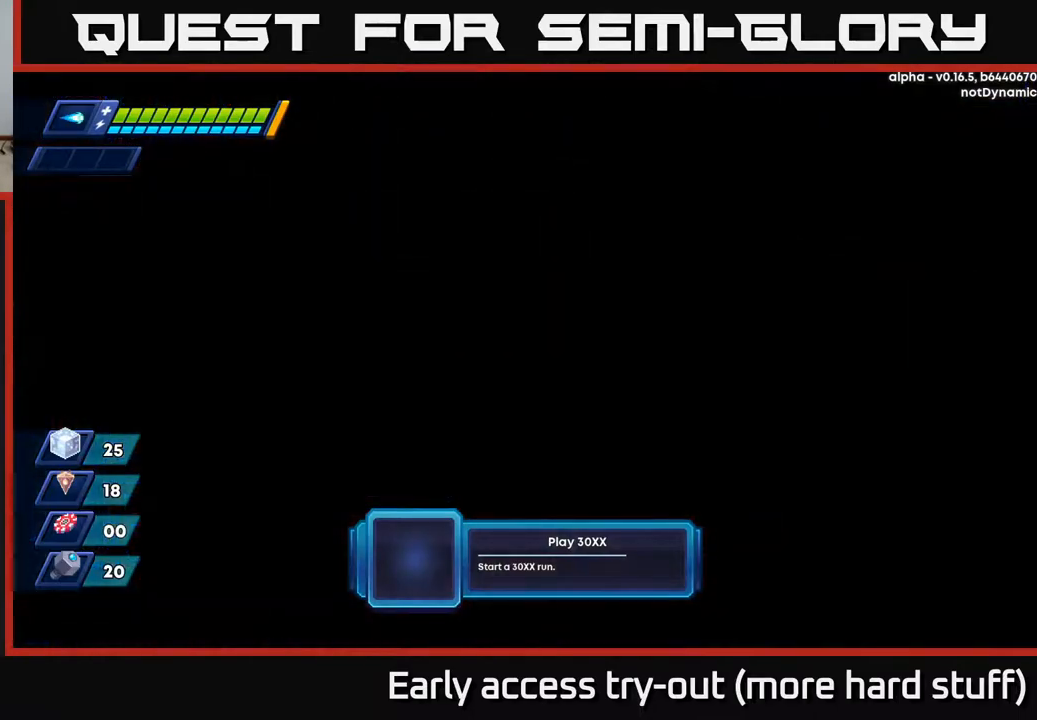
{"buttons": [], "right_stick": "center", "events": []}
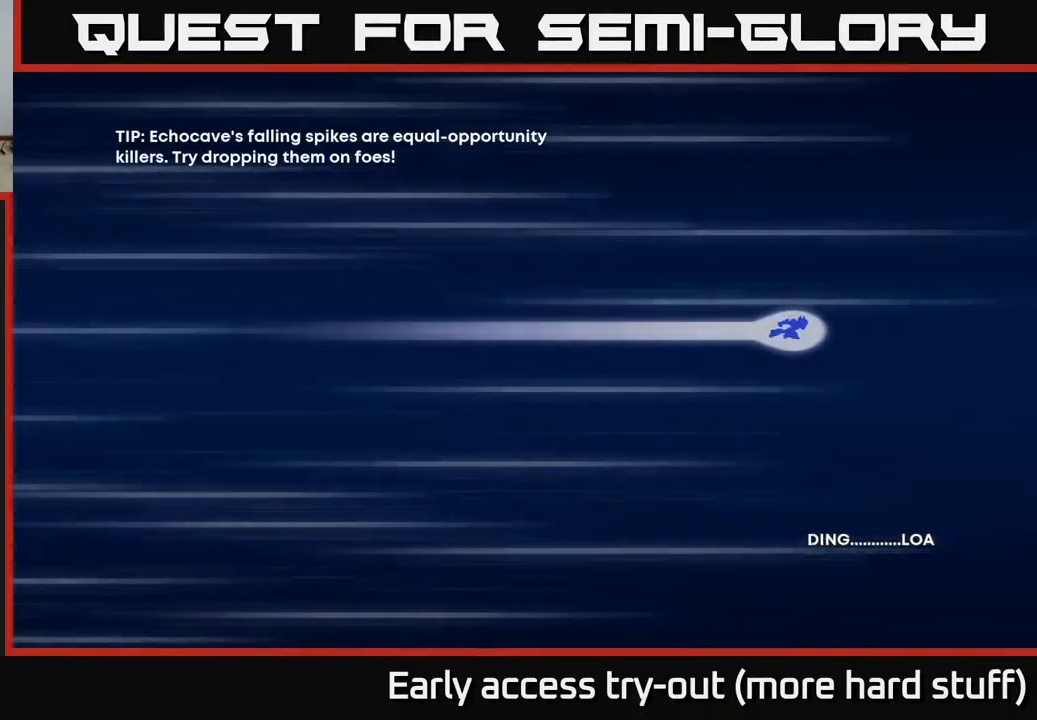
{"buttons": [], "right_stick": "center", "events": []}
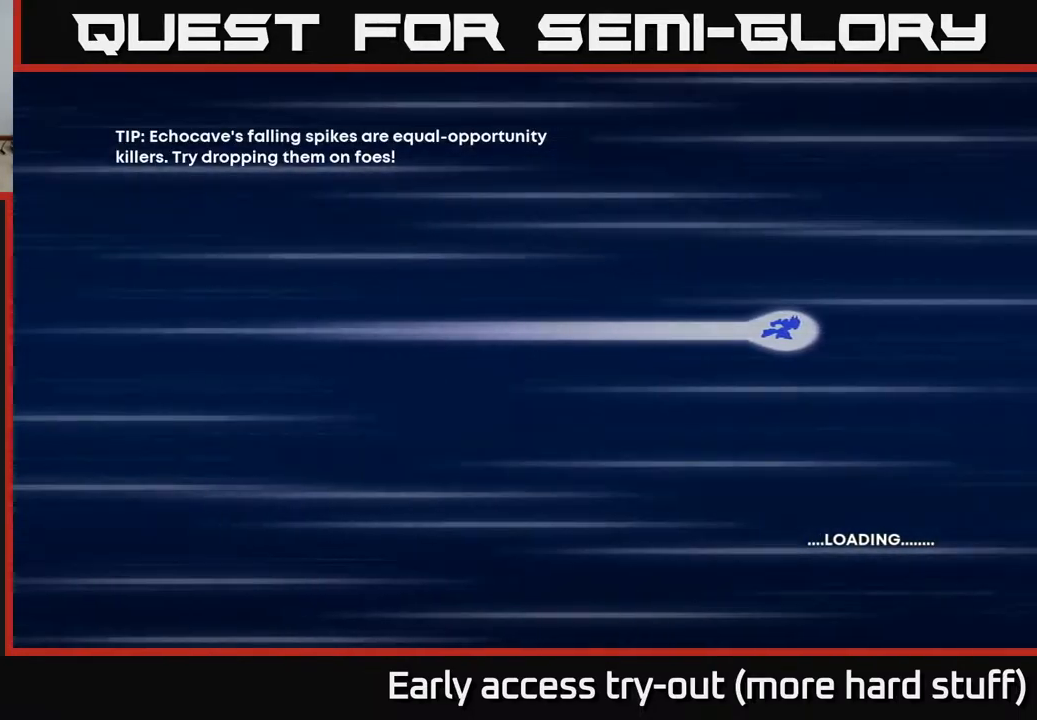
{"buttons": [], "right_stick": "center", "events": [[200, "B", "down"], [300, "B", "up"], [417, "B", "down"], [500, "B", "up"]]}
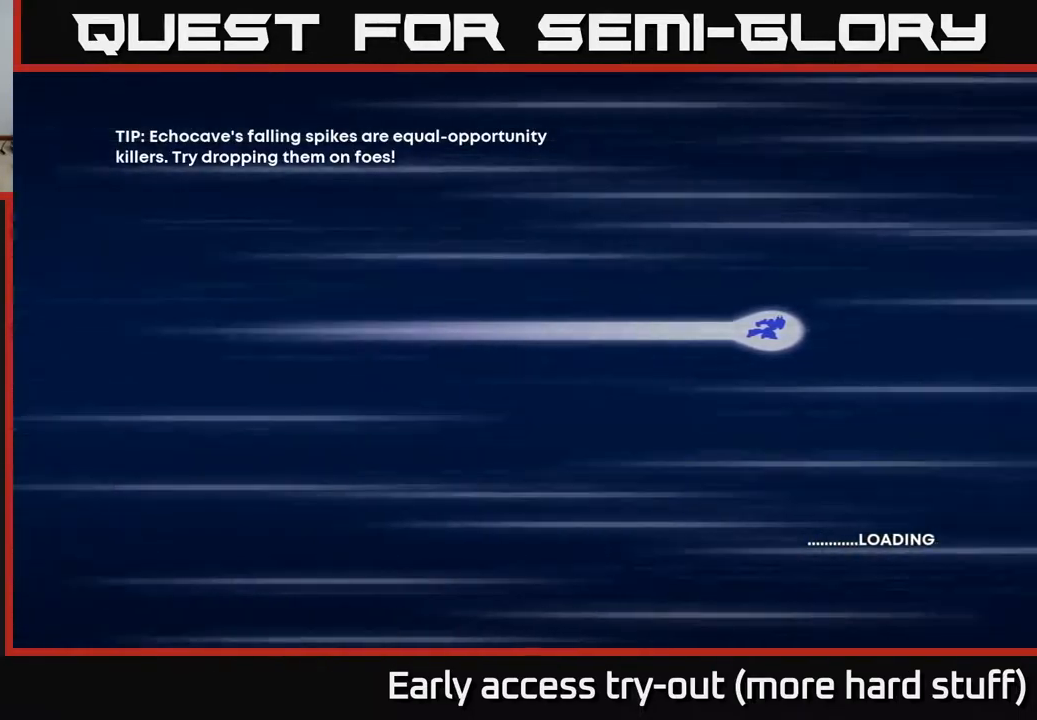
{"buttons": [], "right_stick": "center", "events": [[217, "A", "down"], [350, "A", "up"]]}
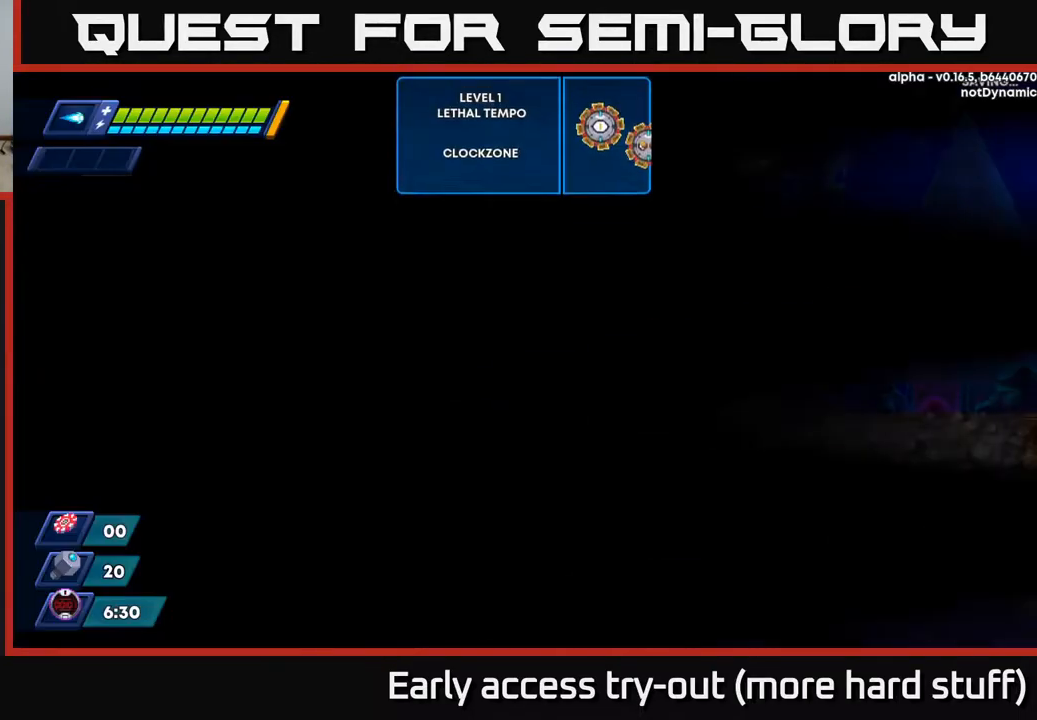
{"buttons": [], "right_stick": "center", "events": []}
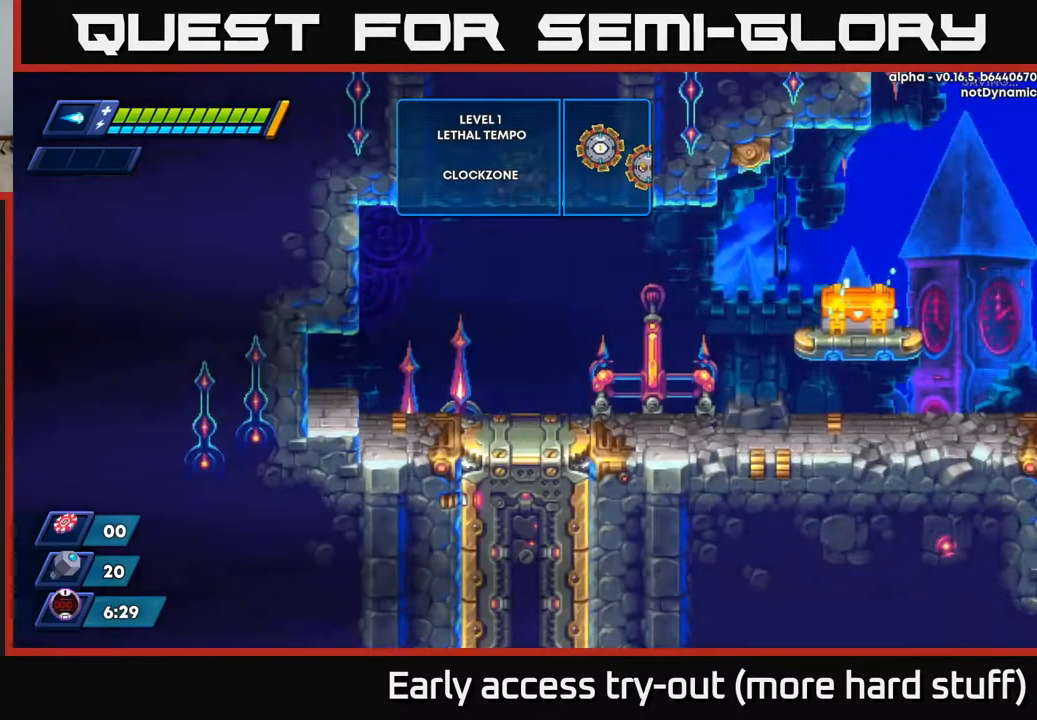
{"buttons": ["DPAD_RIGHT"], "right_stick": "center", "events": [[17, "DPAD_RIGHT", "down"], [233, "DPAD_RIGHT", "up"], [500, "DPAD_RIGHT", "down"]]}
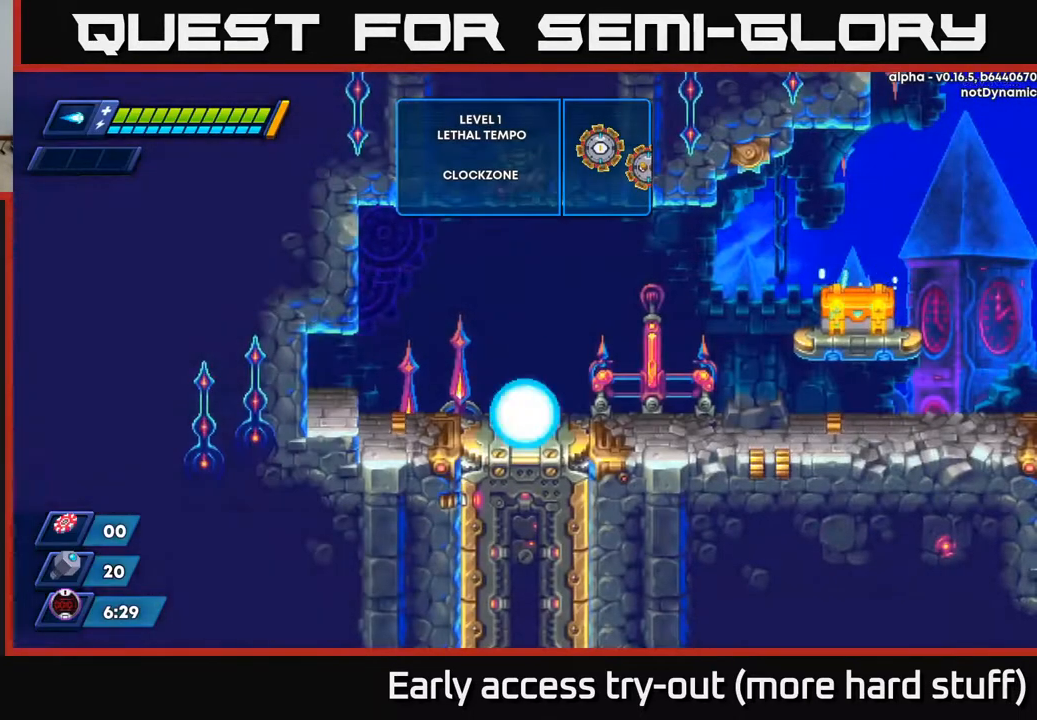
{"buttons": ["A", "R2", "DPAD_RIGHT"], "right_stick": "center", "events": [[233, "R2", "down"], [467, "A", "down"]]}
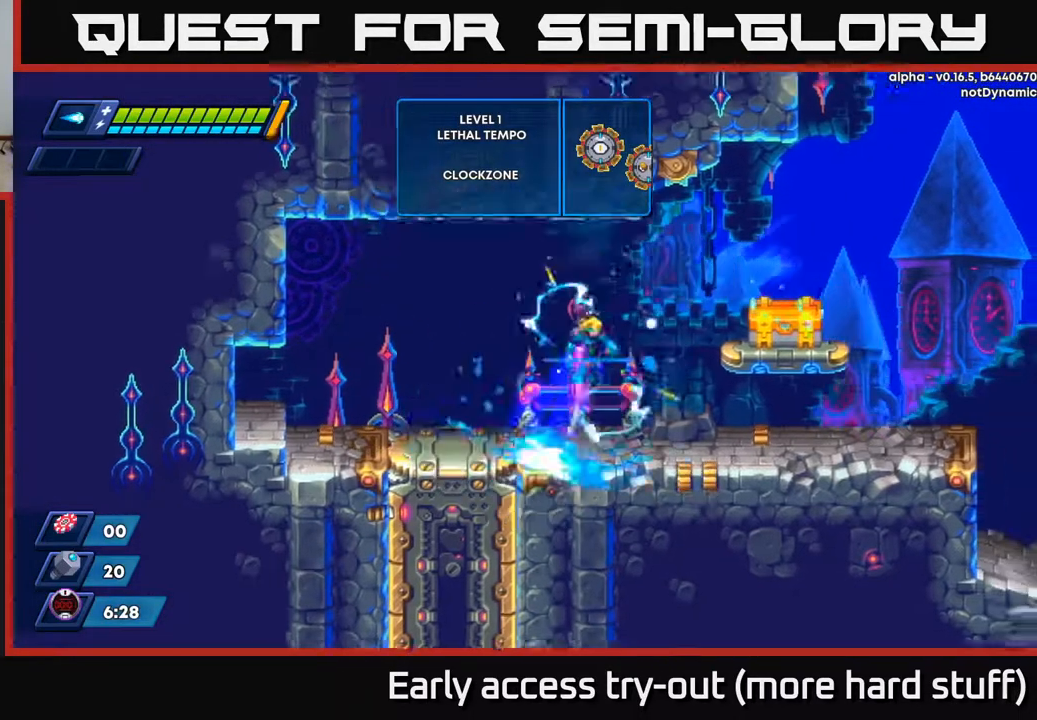
{"buttons": ["X"], "right_stick": "center", "events": [[150, "X", "down"], [250, "A", "up"], [267, "X", "up"], [317, "R2", "up"], [333, "X", "down"], [417, "DPAD_RIGHT", "up"], [433, "X", "up"], [500, "X", "down"]]}
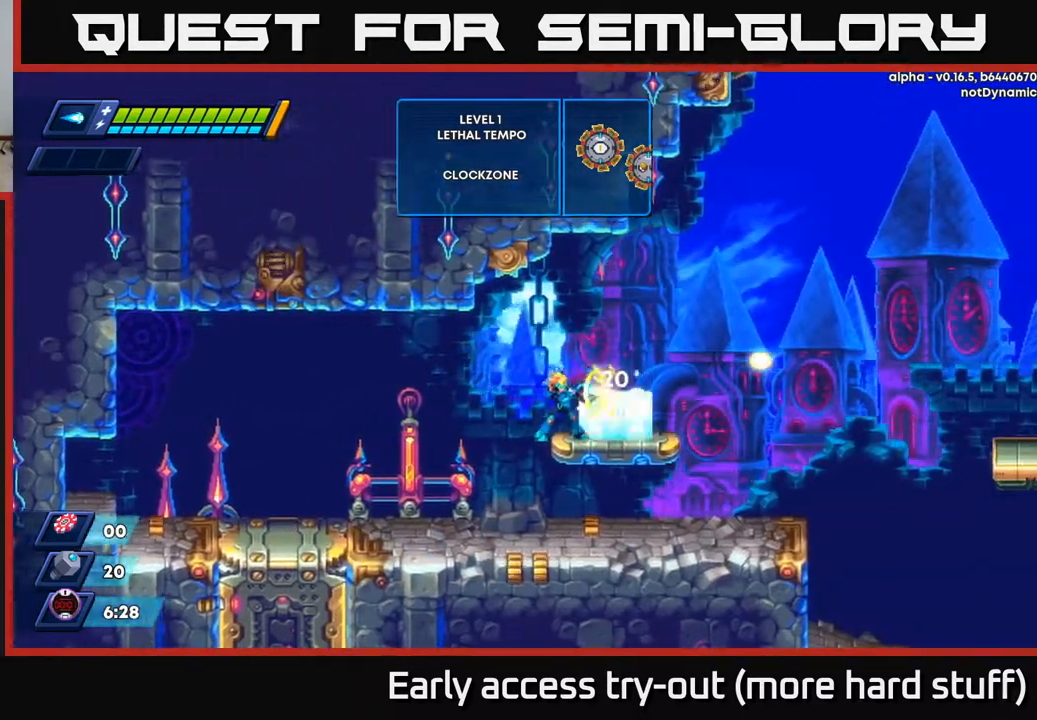
{"buttons": ["X"], "right_stick": "center", "events": [[100, "X", "up"], [150, "X", "down"], [233, "X", "up"], [283, "X", "down"], [367, "X", "up"], [433, "X", "down"]]}
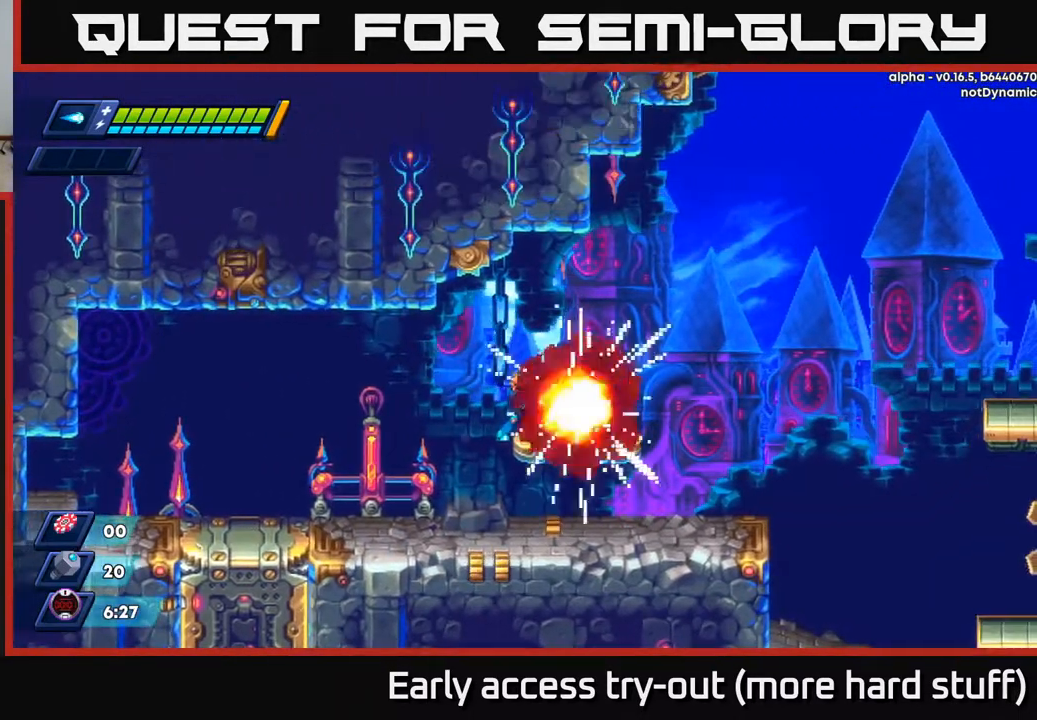
{"buttons": [], "right_stick": "center", "events": [[17, "X", "up"], [83, "X", "down"], [133, "X", "up"], [217, "X", "down"], [300, "X", "up"], [383, "X", "down"], [483, "X", "up"]]}
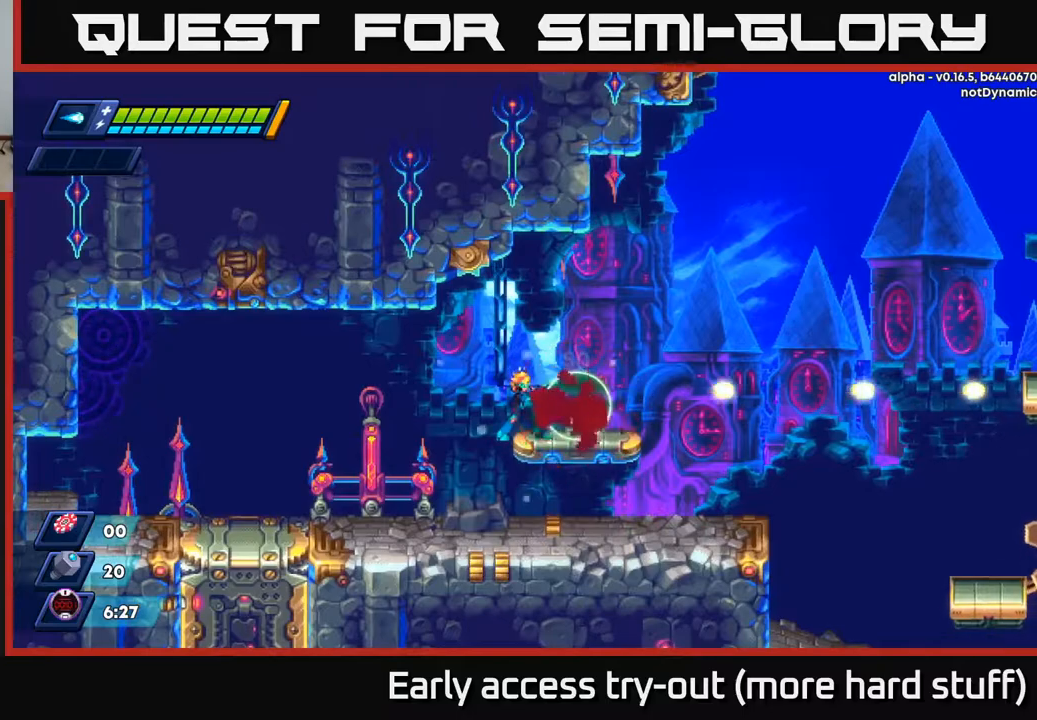
{"buttons": [], "right_stick": "center", "events": [[67, "DPAD_RIGHT", "down"], [100, "A", "down"], [167, "A", "up"], [233, "DPAD_RIGHT", "up"]]}
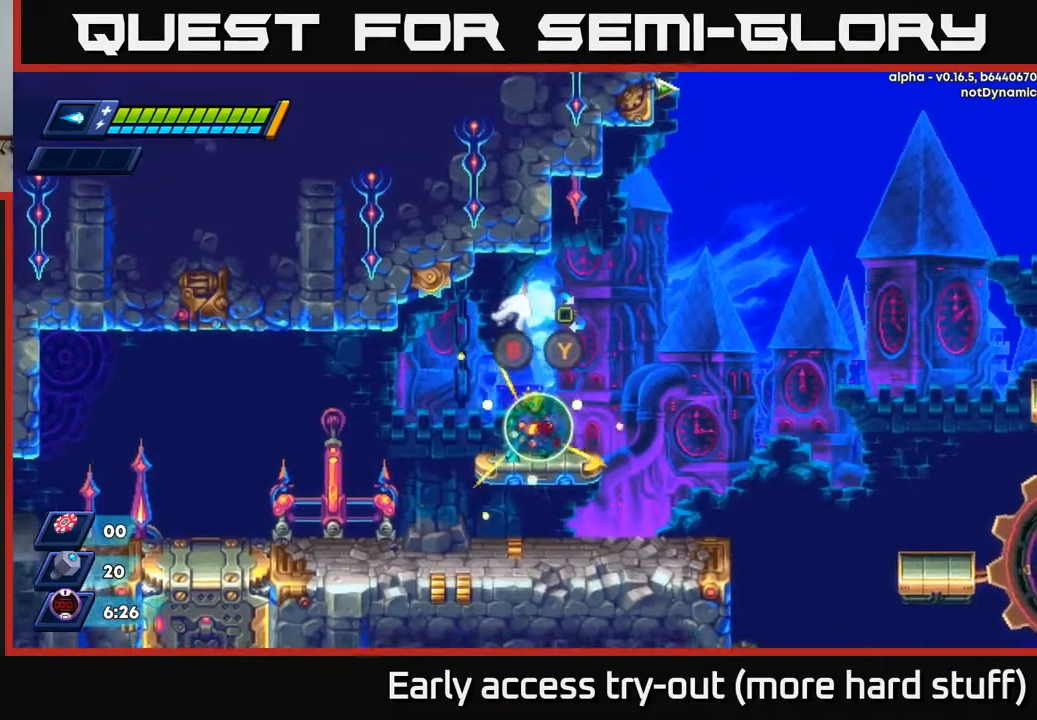
{"buttons": [], "right_stick": "center", "events": []}
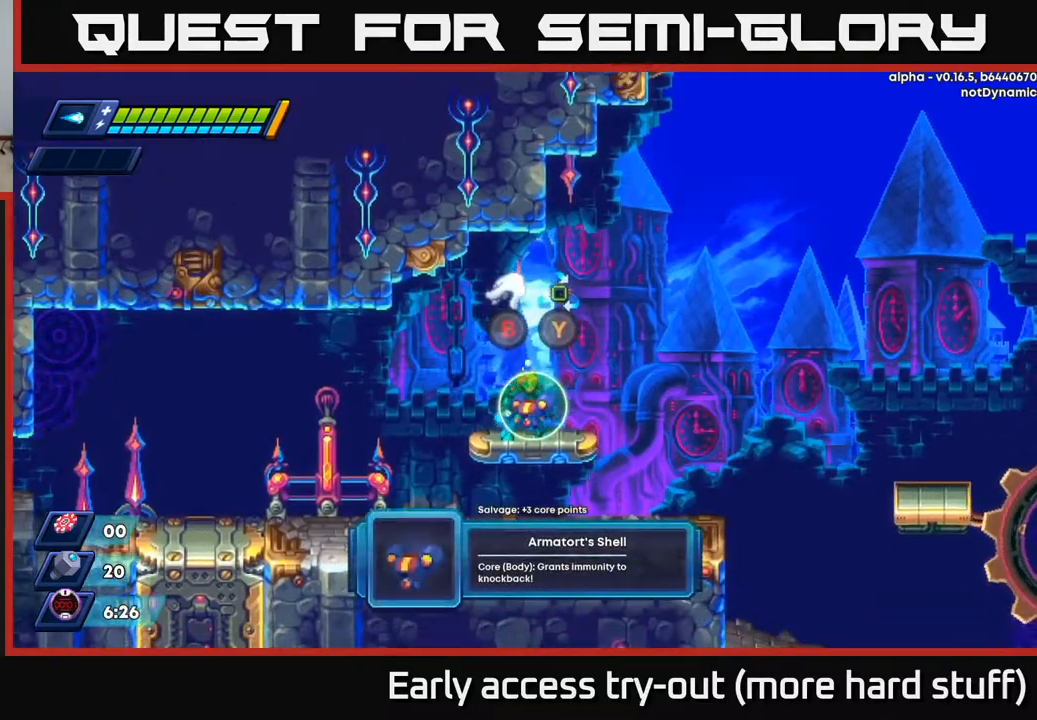
{"buttons": [], "right_stick": "center", "events": []}
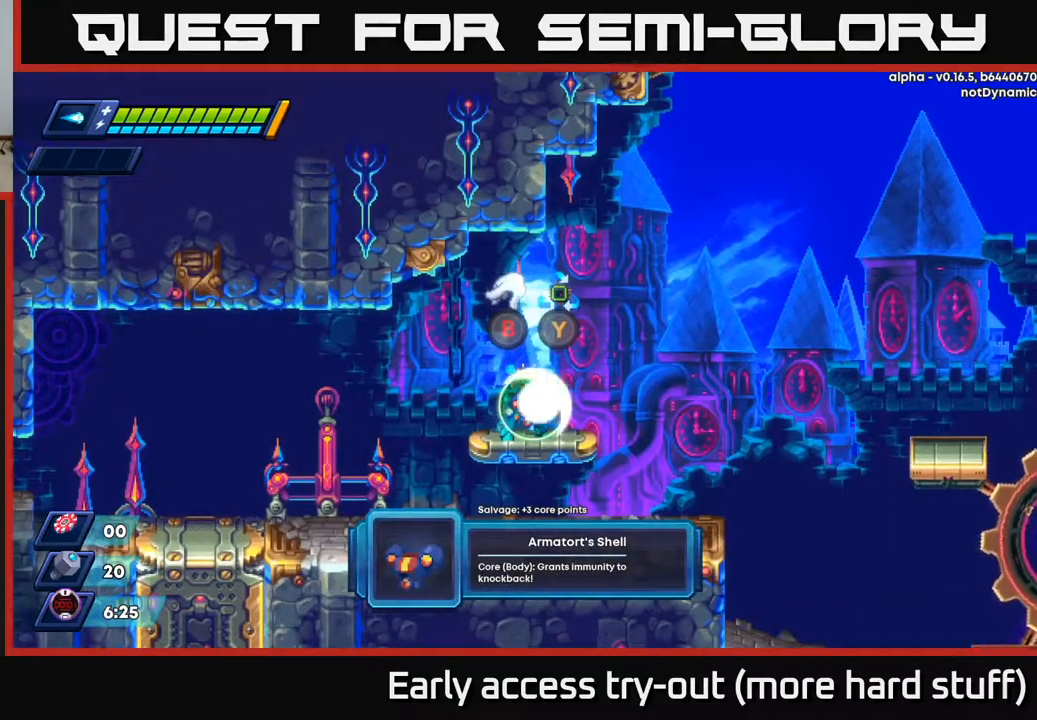
{"buttons": [], "right_stick": "center", "events": []}
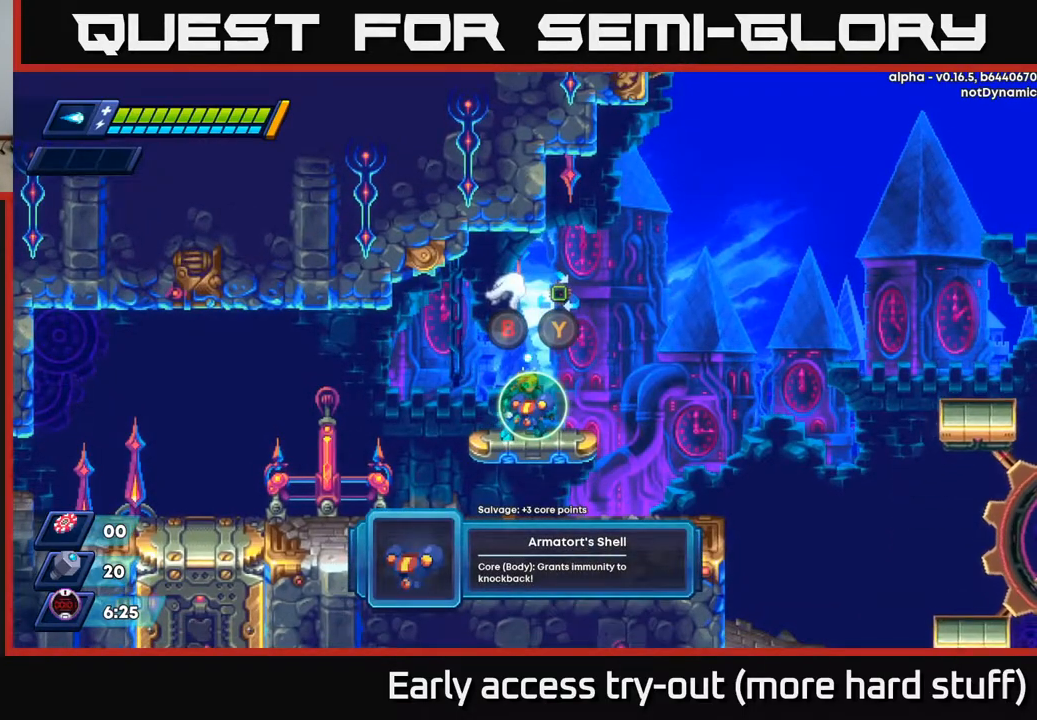
{"buttons": ["DPAD_RIGHT"], "right_stick": "center", "events": [[367, "Y", "down"], [417, "DPAD_RIGHT", "down"], [433, "Y", "up"]]}
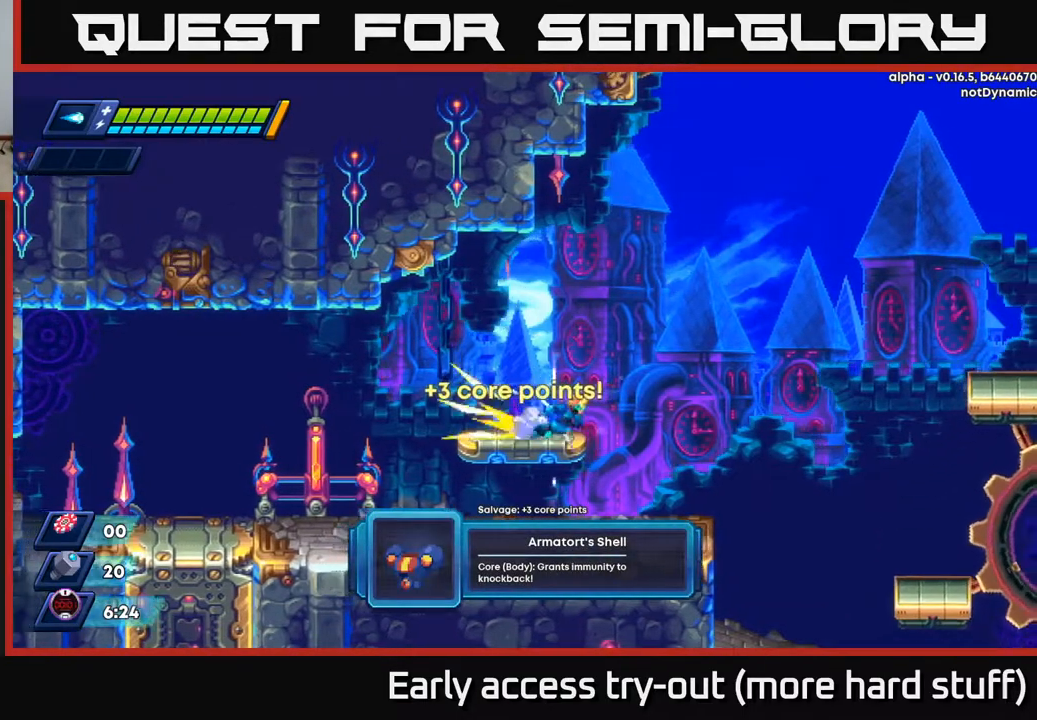
{"buttons": ["A", "R2", "DPAD_RIGHT"], "right_stick": "center", "events": [[33, "R2", "down"], [167, "A", "down"]]}
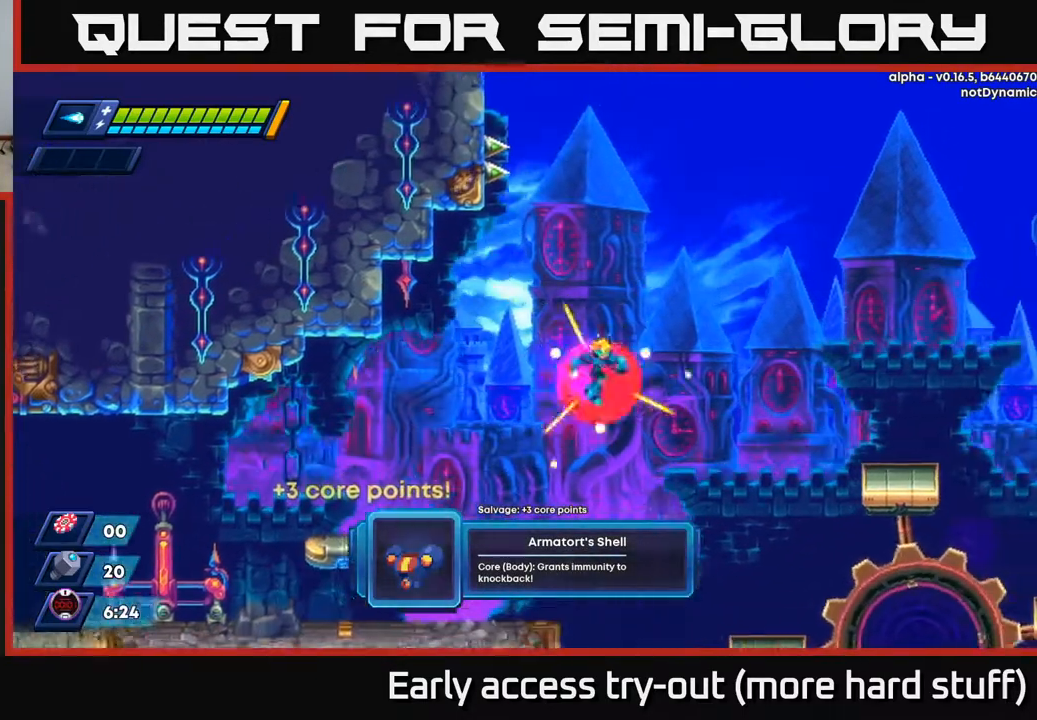
{"buttons": ["R2", "DPAD_RIGHT"], "right_stick": "center", "events": [[200, "A", "up"]]}
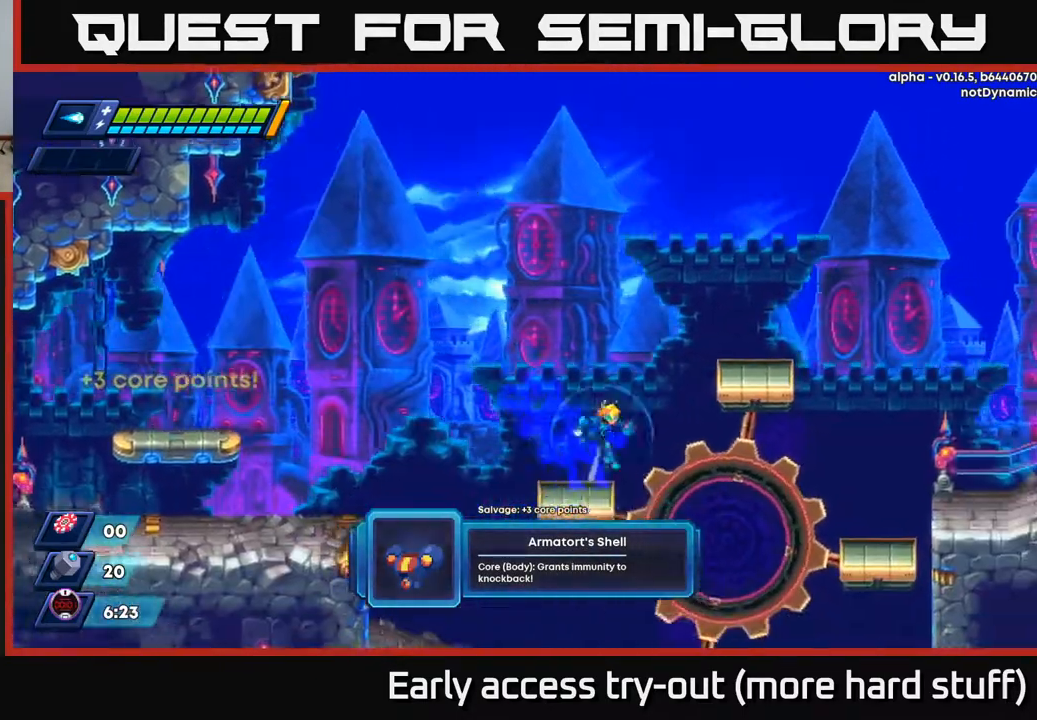
{"buttons": ["R2", "DPAD_RIGHT"], "right_stick": "center", "events": [[17, "A", "down"], [400, "A", "up"]]}
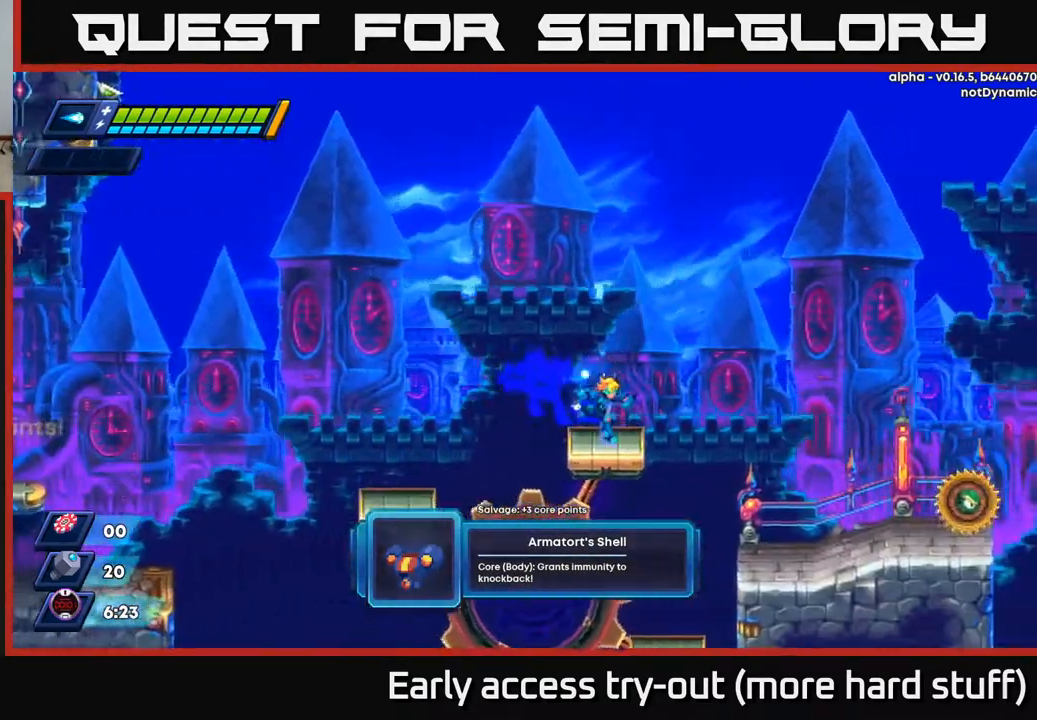
{"buttons": ["DPAD_RIGHT"], "right_stick": "center", "events": [[50, "A", "down"], [167, "A", "up"], [433, "R2", "up"]]}
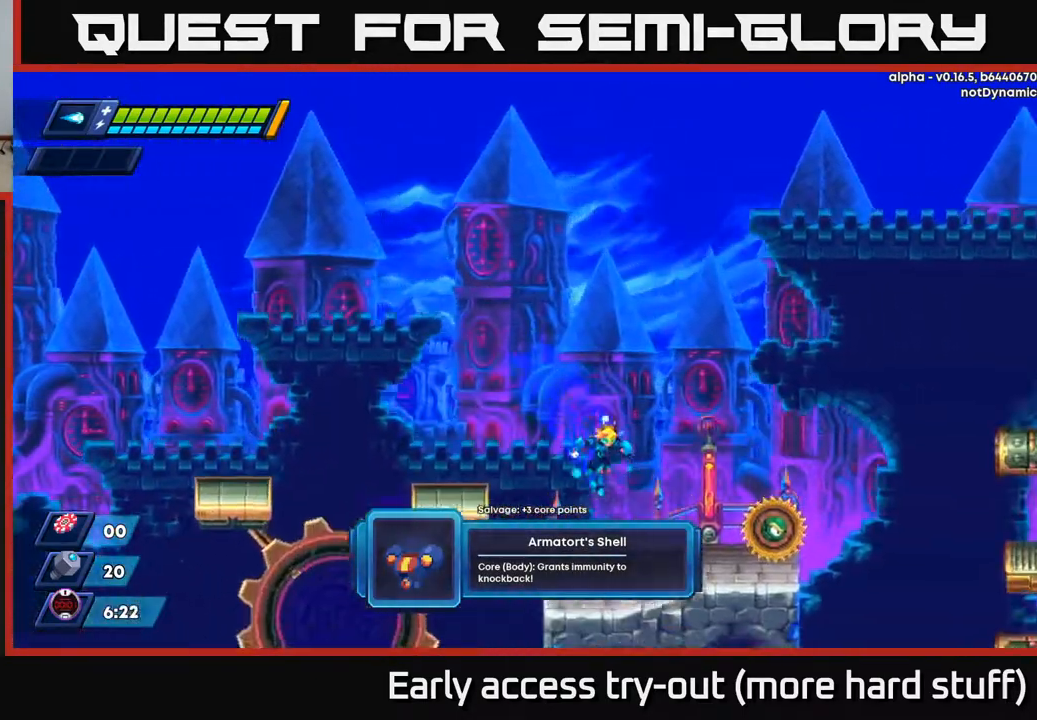
{"buttons": [], "right_stick": "center", "events": [[200, "DPAD_RIGHT", "up"], [217, "X", "down"], [267, "X", "up"], [333, "X", "down"], [383, "X", "up"], [433, "X", "down"], [483, "X", "up"]]}